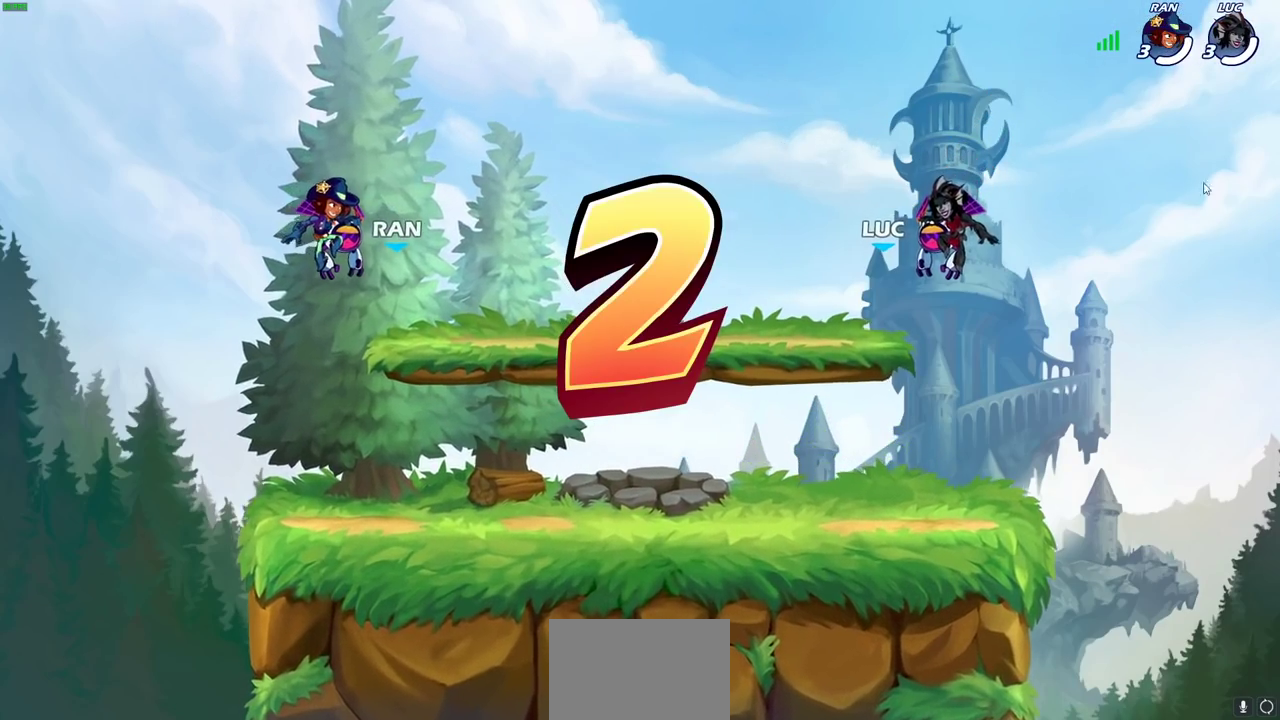
Gameplay with a controller (PlayStation layout); each line is a JSON object with the inputs held at the frame after it (dt_ms = milliseconds from this image to that frame). "events" lists button and stick changes between this image and that frame as [ms after this image, input, new state], when the widget could be followed in between.
{"dt_ms": 700, "buttons": ["SELECT"], "left_stick": "center", "right_stick": "center"}
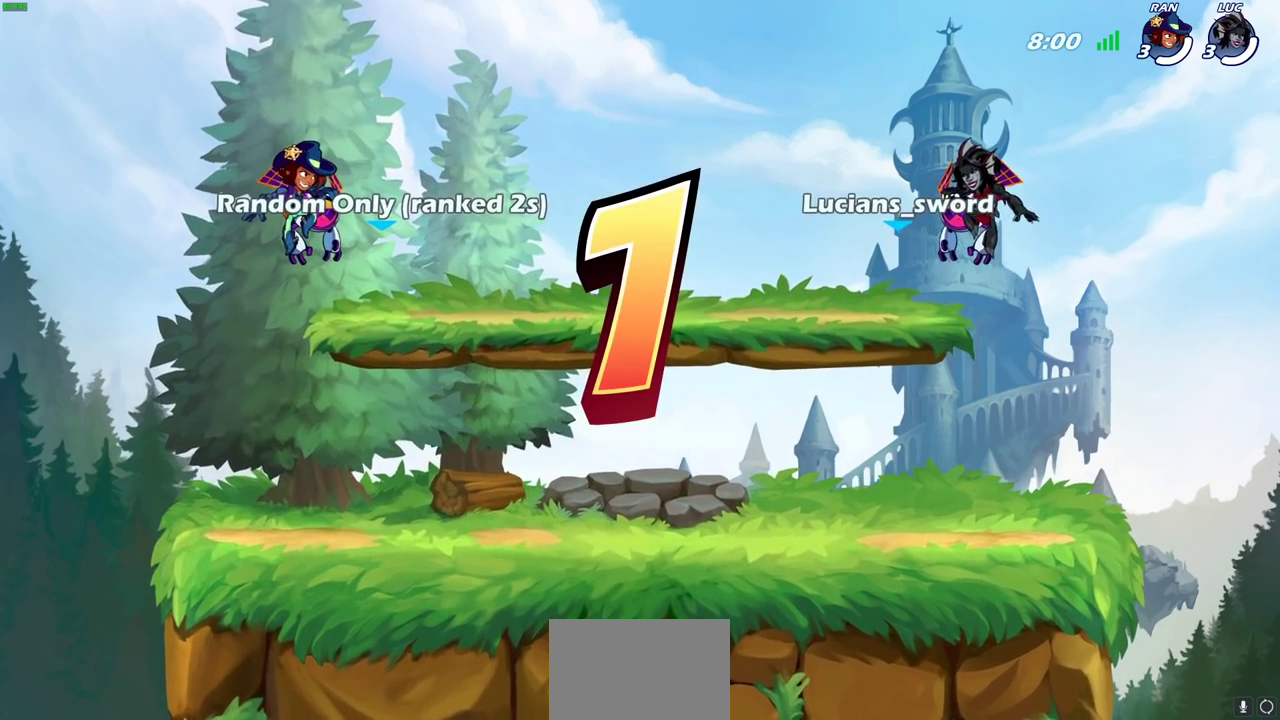
{"dt_ms": 400, "buttons": ["SELECT"], "left_stick": "center", "right_stick": "center", "events": []}
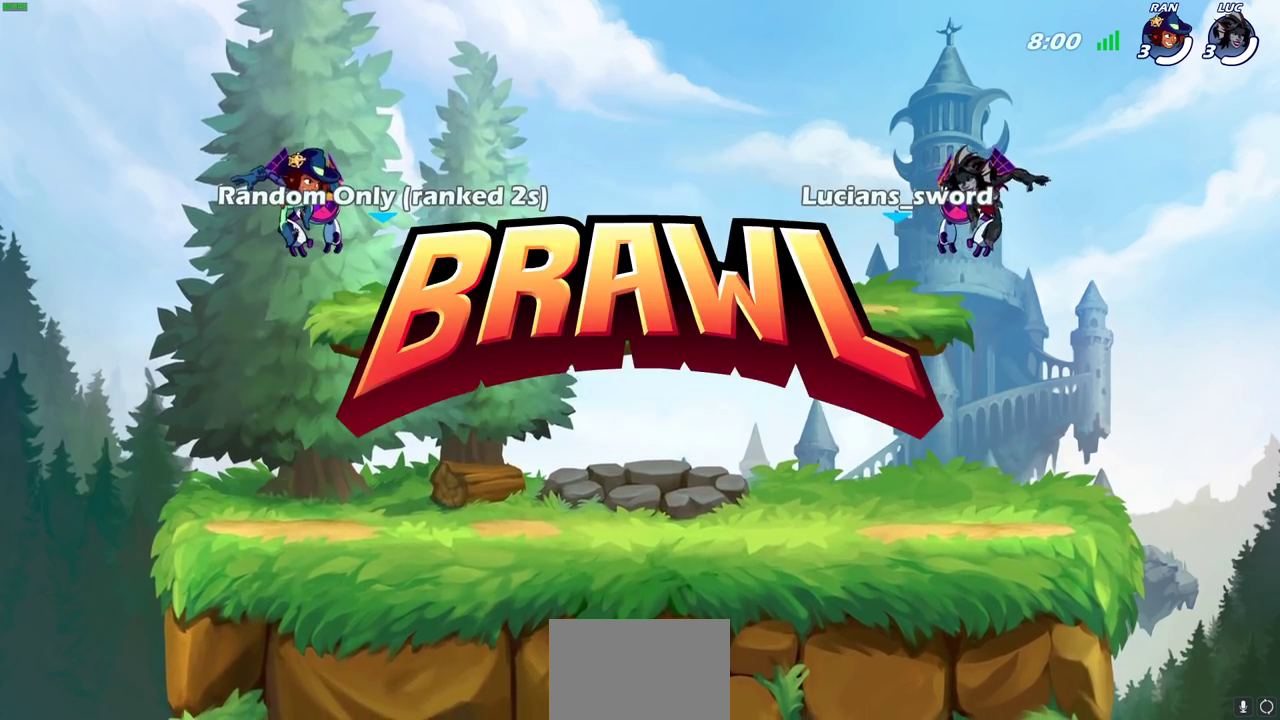
{"dt_ms": 500, "buttons": ["SELECT"], "left_stick": "center", "right_stick": "center", "events": []}
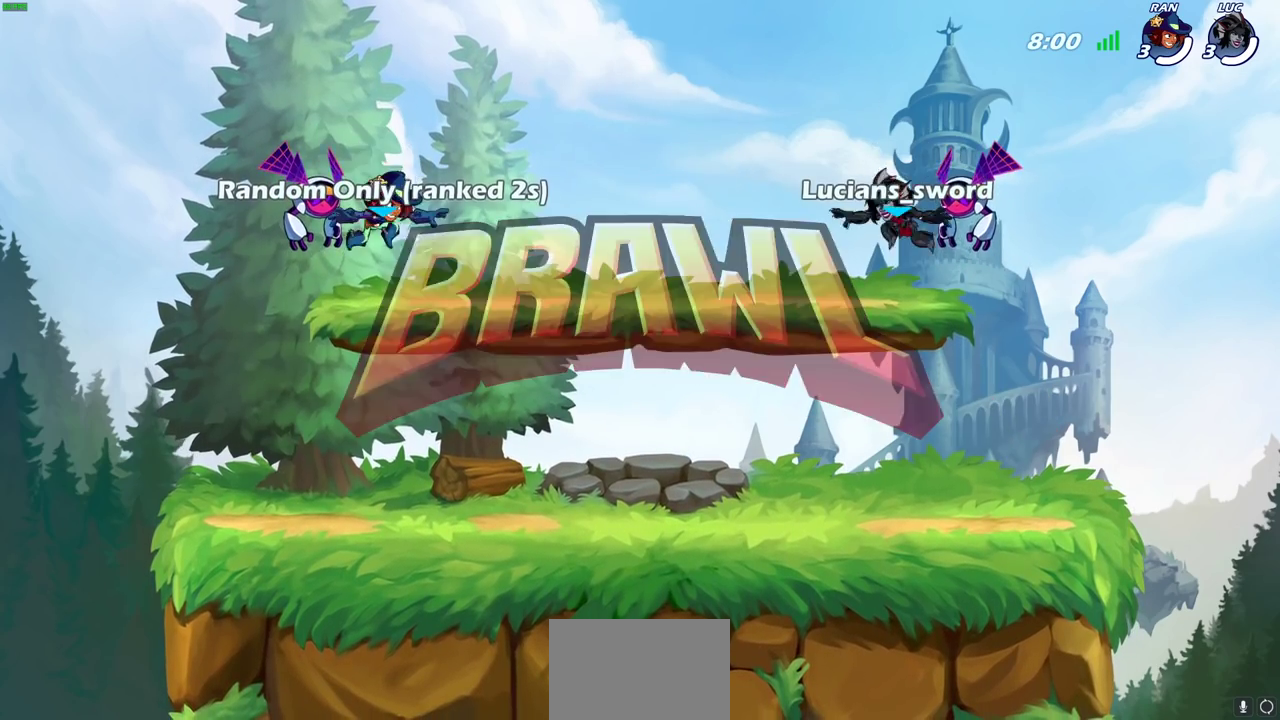
{"dt_ms": 500, "buttons": ["SELECT"], "left_stick": "center", "right_stick": "center", "events": []}
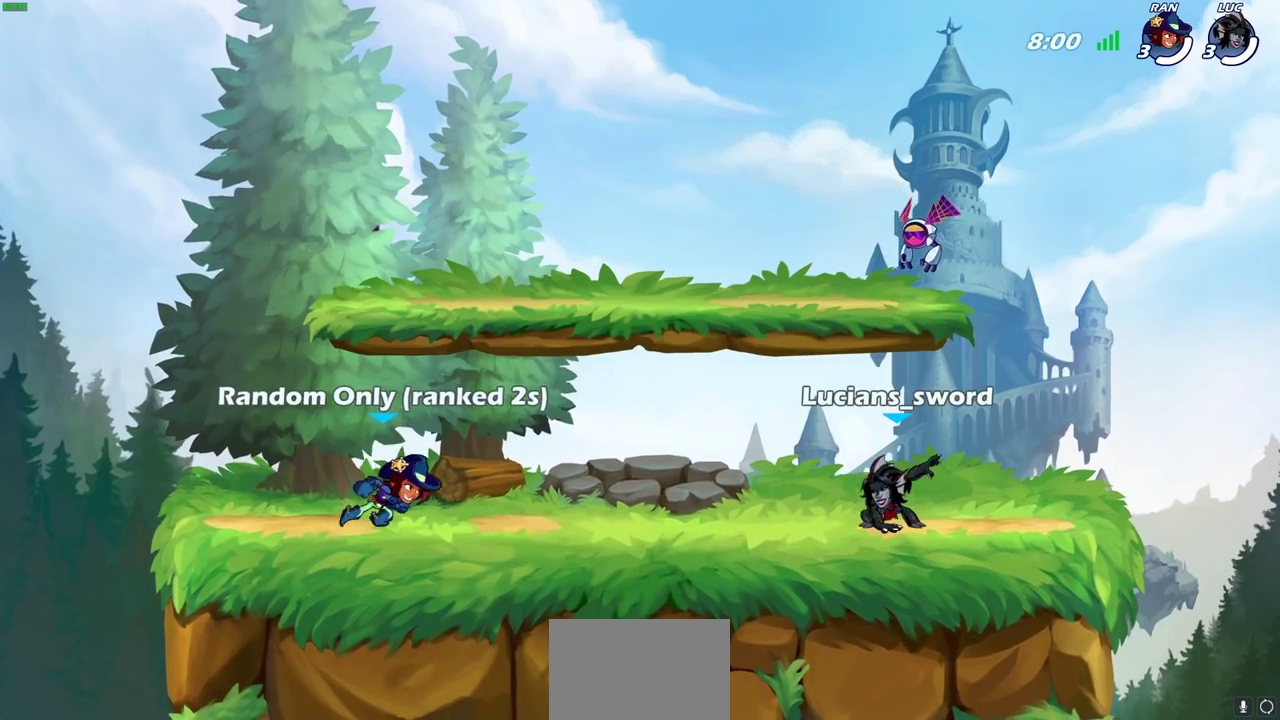
{"dt_ms": 400, "buttons": ["SELECT"], "left_stick": "center", "right_stick": "center", "events": []}
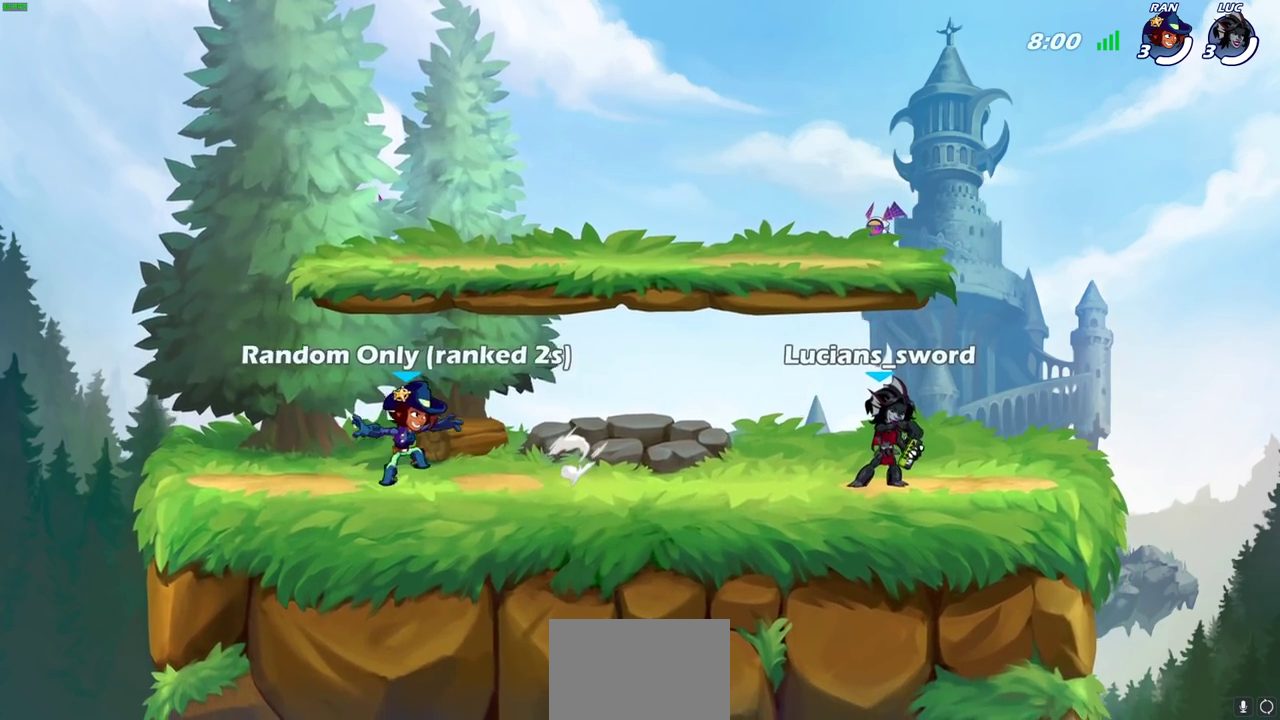
{"dt_ms": 700, "buttons": ["SELECT"], "left_stick": "center", "right_stick": "center", "events": []}
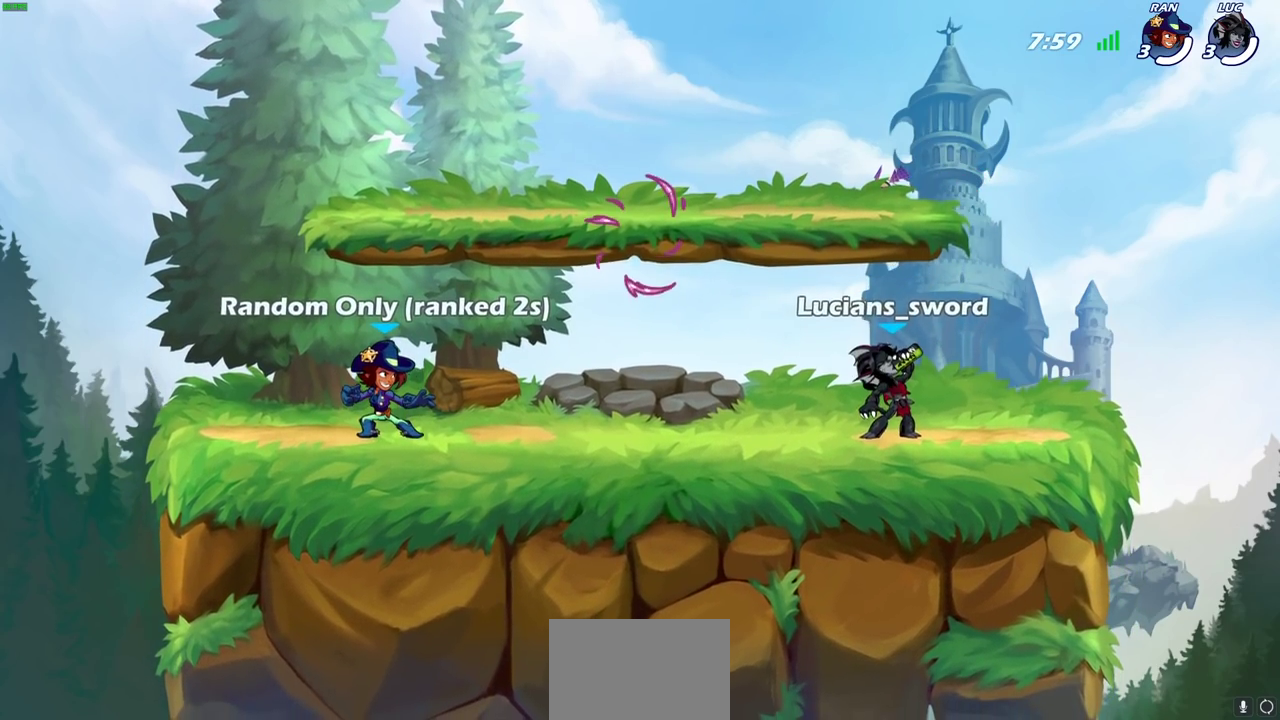
{"dt_ms": 400, "buttons": [], "left_stick": "center", "right_stick": "center", "events": [[183, "SELECT", "up"]]}
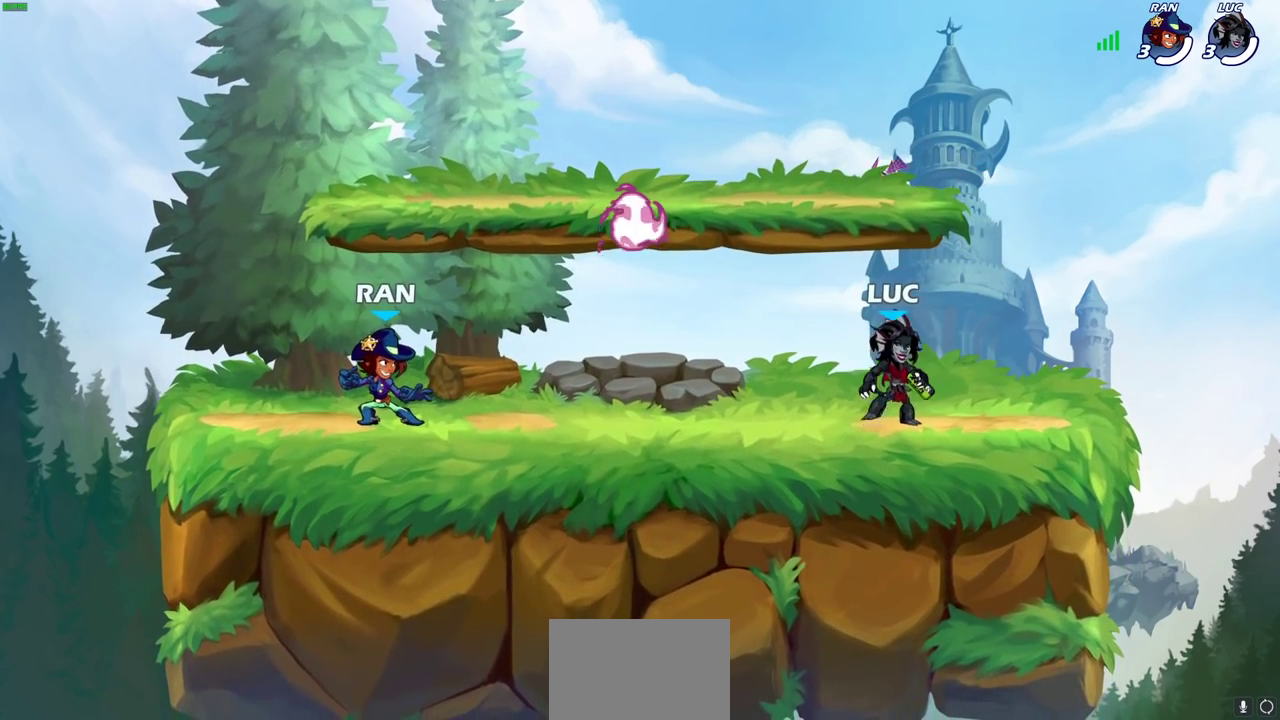
{"dt_ms": 500, "buttons": [], "left_stick": "down-left", "right_stick": "center", "events": [[200, "left_stick", "left"], [317, "R2", "down"], [350, "CROSS", "down"], [450, "CROSS", "up"], [450, "left_stick", "down-left"], [467, "R2", "up"]]}
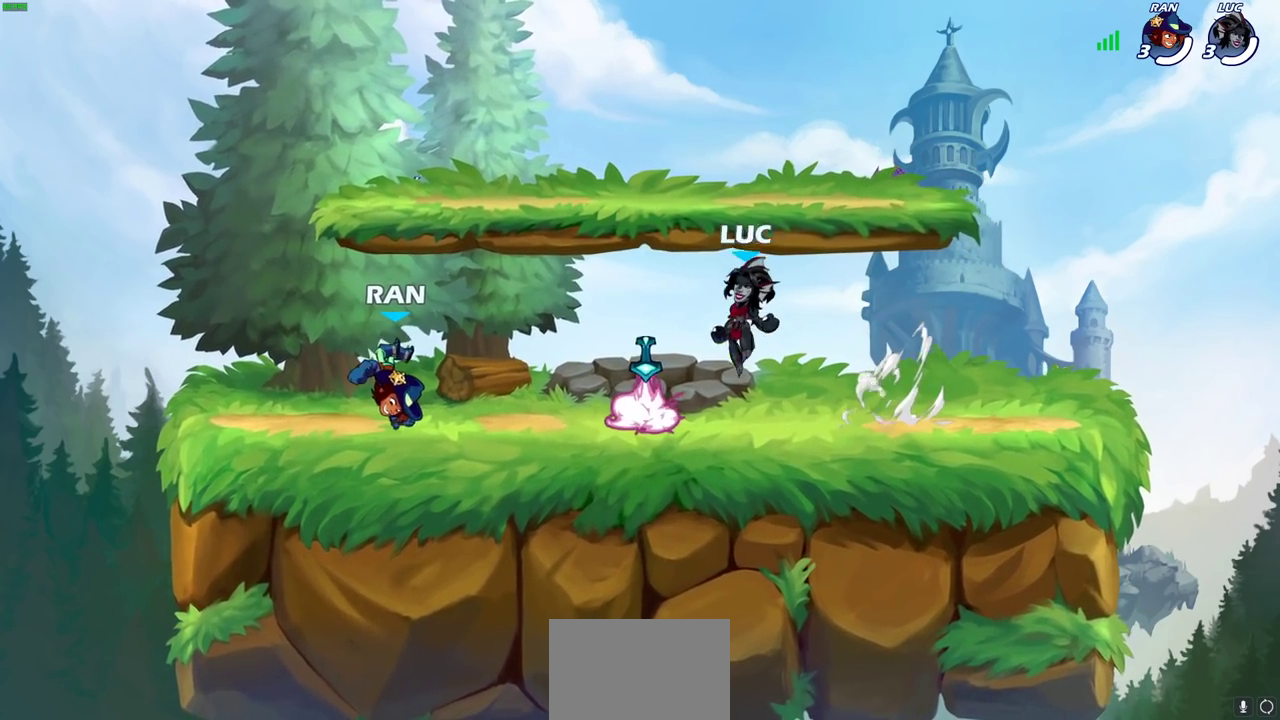
{"dt_ms": 700, "buttons": [], "left_stick": "left", "right_stick": "center", "events": [[17, "left_stick", "down"], [100, "left_stick", "right"], [300, "CROSS", "down"], [300, "R2", "down"], [450, "CROSS", "up"], [467, "R2", "up"], [567, "left_stick", "down-left"], [650, "left_stick", "left"]]}
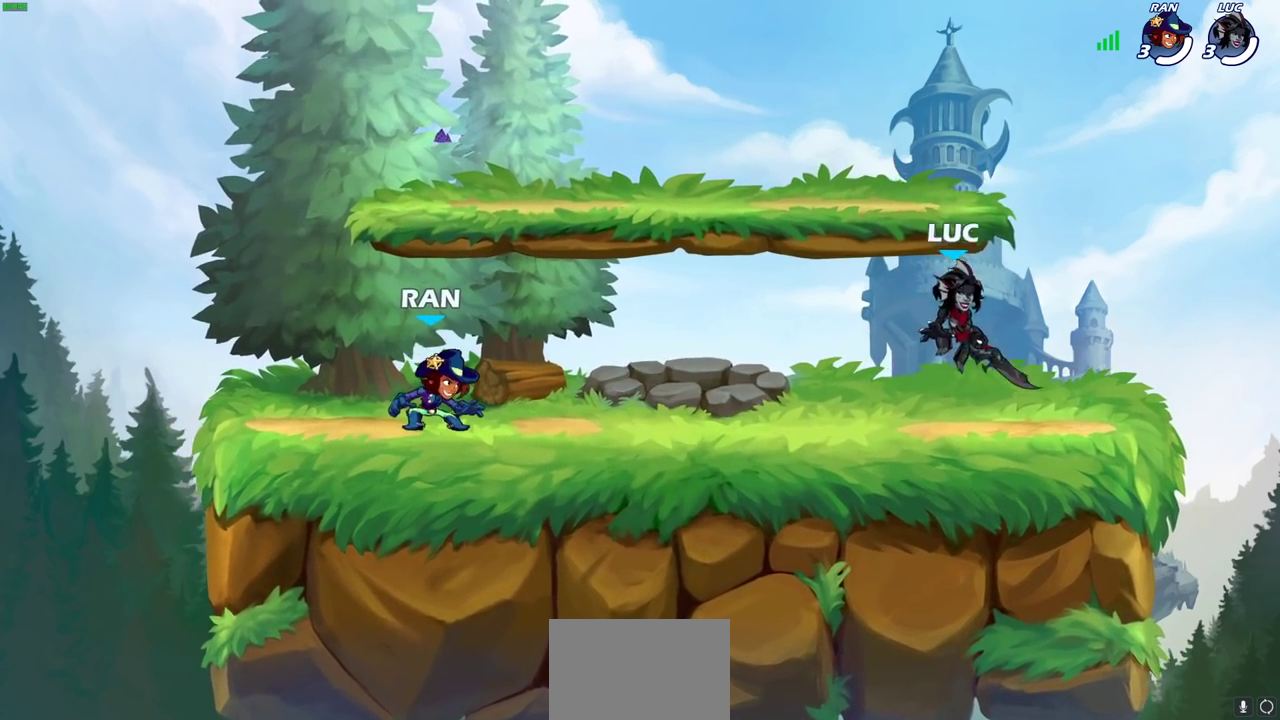
{"dt_ms": 300, "buttons": [], "left_stick": "center", "right_stick": "center", "events": [[167, "left_stick", "up-left"], [217, "left_stick", "center"]]}
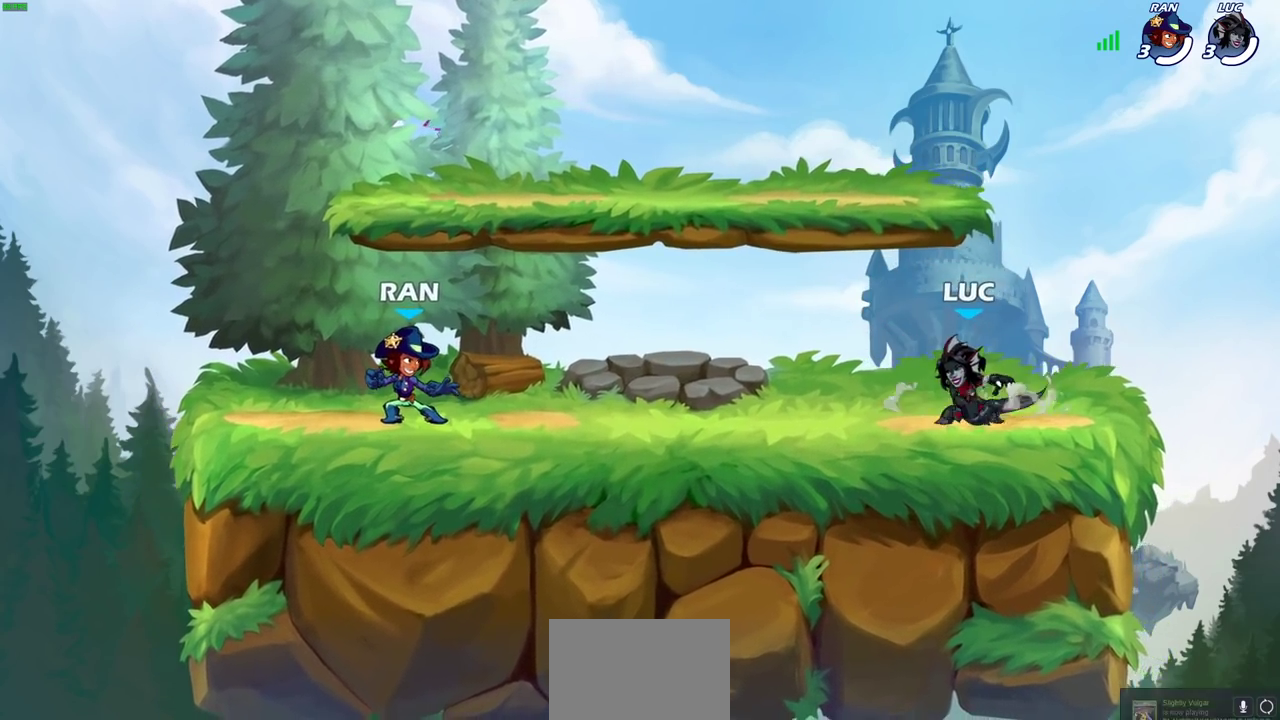
{"dt_ms": 400, "buttons": [], "left_stick": "center", "right_stick": "center", "events": []}
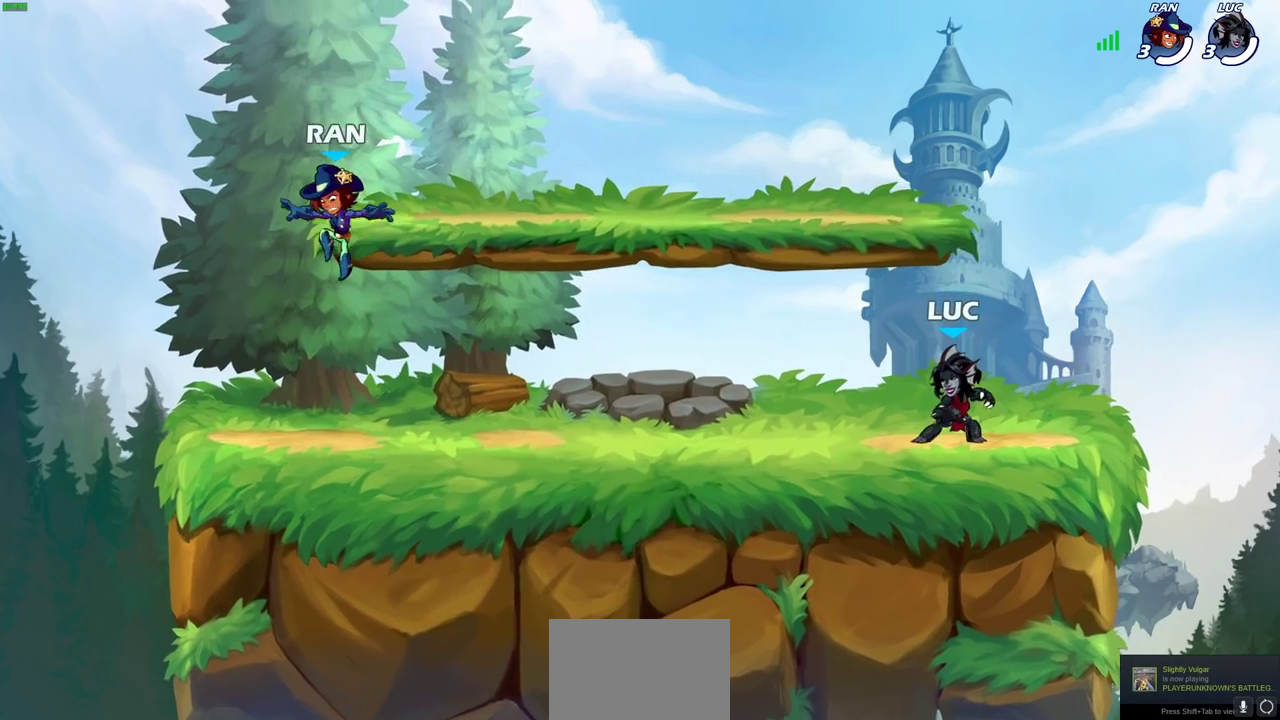
{"dt_ms": 600, "buttons": [], "left_stick": "center", "right_stick": "center", "events": []}
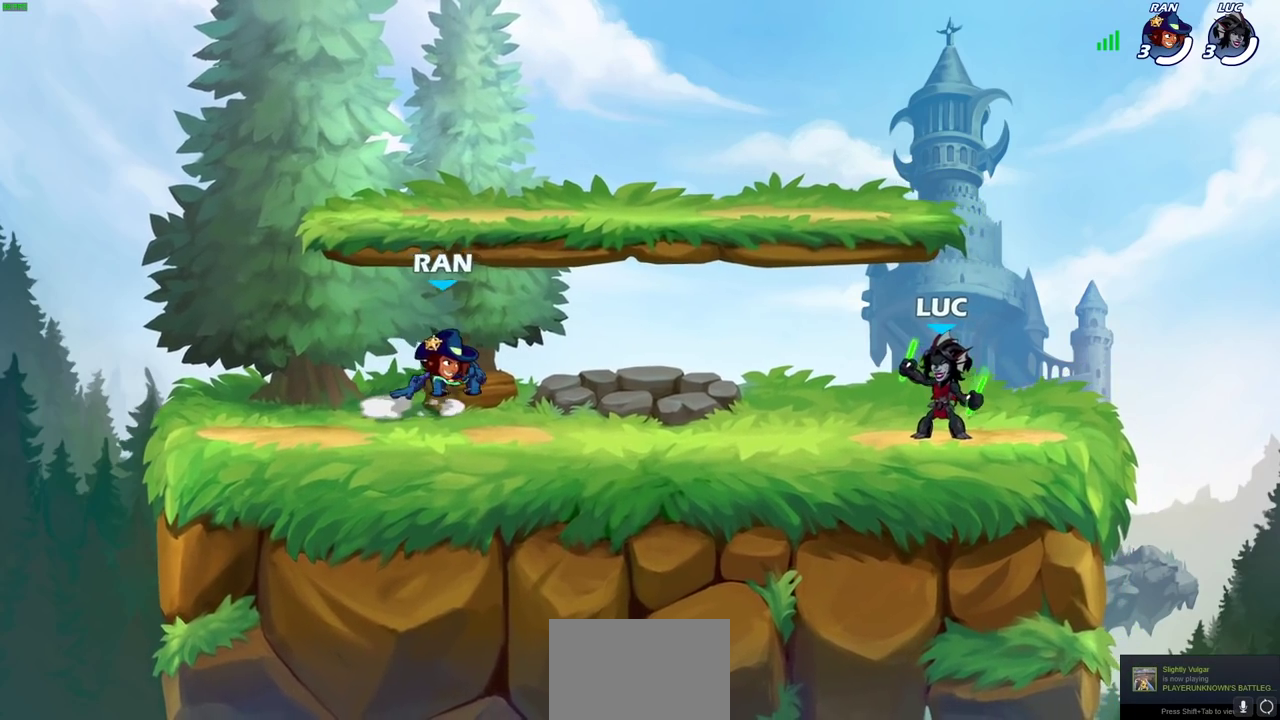
{"dt_ms": 300, "buttons": [], "left_stick": "center", "right_stick": "center", "events": []}
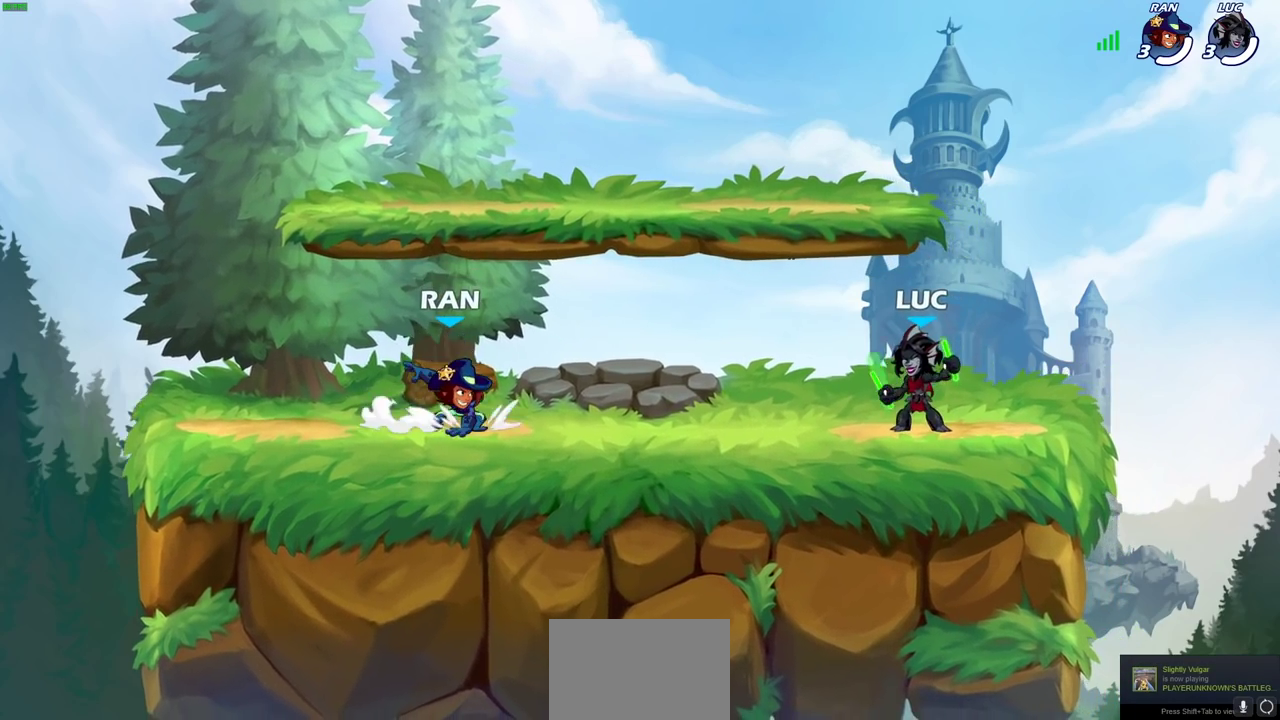
{"dt_ms": 700, "buttons": [], "left_stick": "center", "right_stick": "center", "events": []}
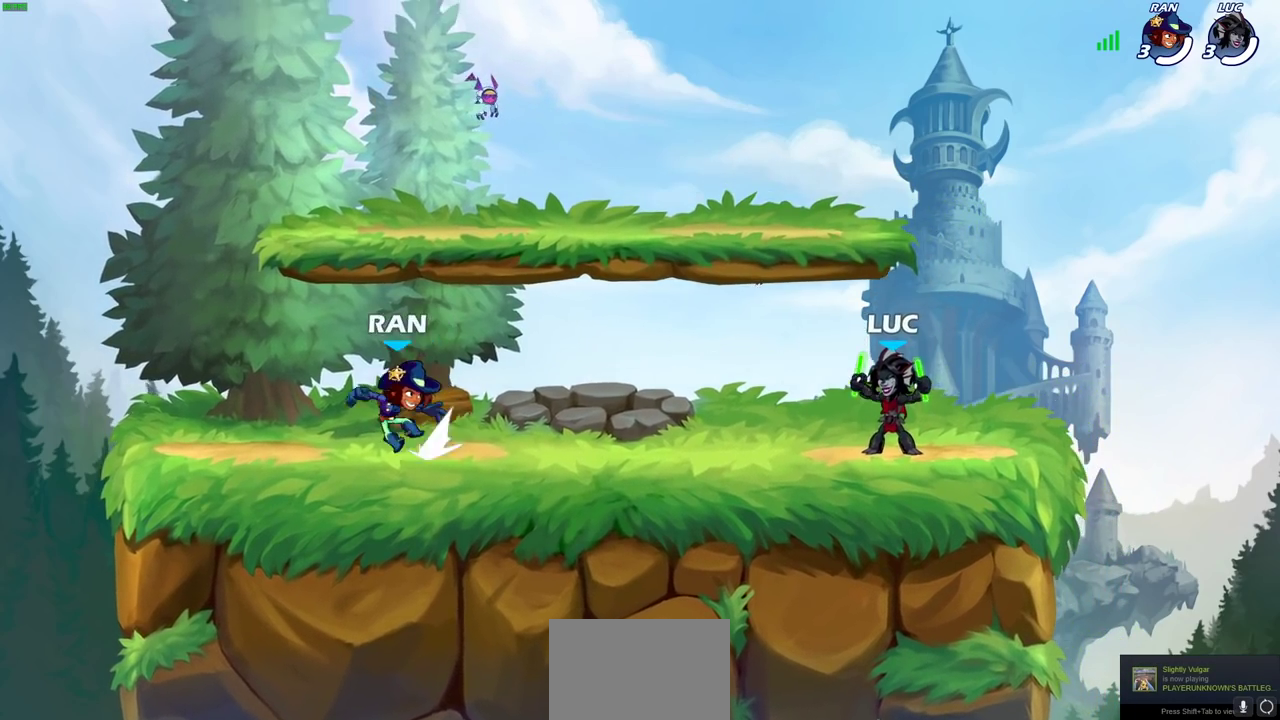
{"dt_ms": 500, "buttons": [], "left_stick": "center", "right_stick": "center", "events": []}
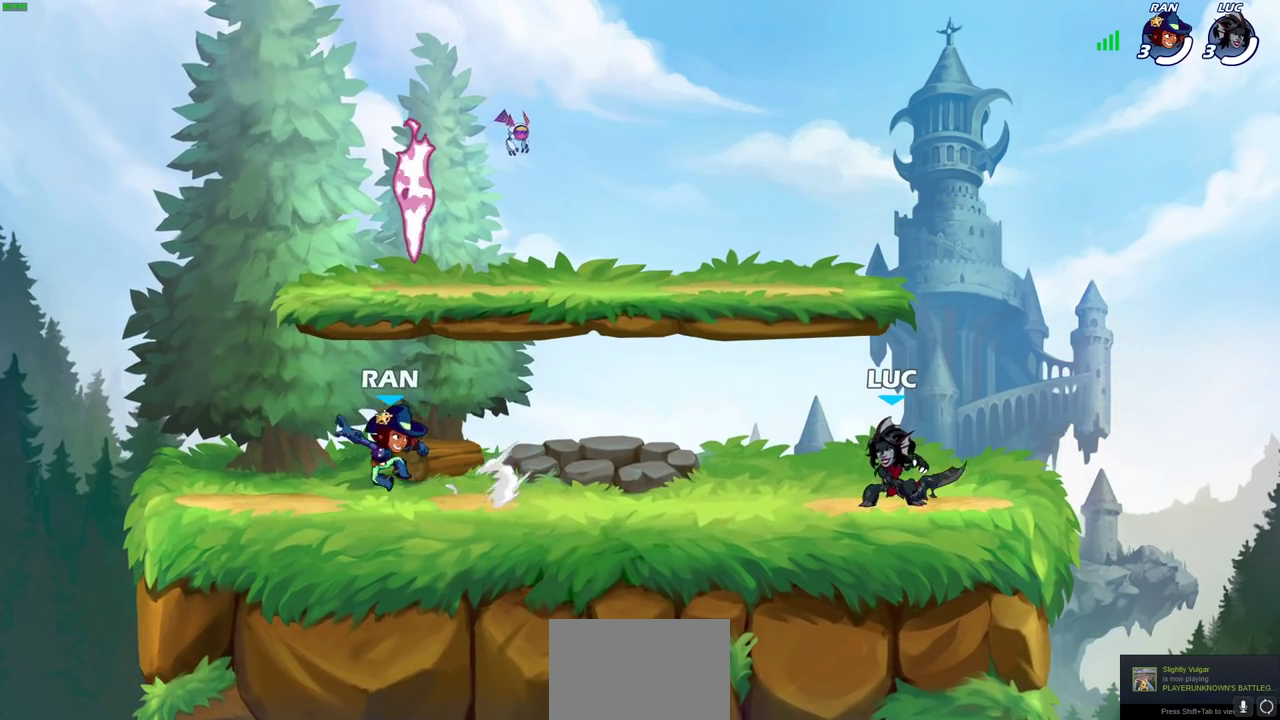
{"dt_ms": 400, "buttons": [], "left_stick": "down-left", "right_stick": "center", "events": [[33, "left_stick", "left"], [117, "R2", "down"], [167, "CROSS", "down"], [217, "left_stick", "down-left"], [267, "R2", "up"], [283, "CROSS", "up"]]}